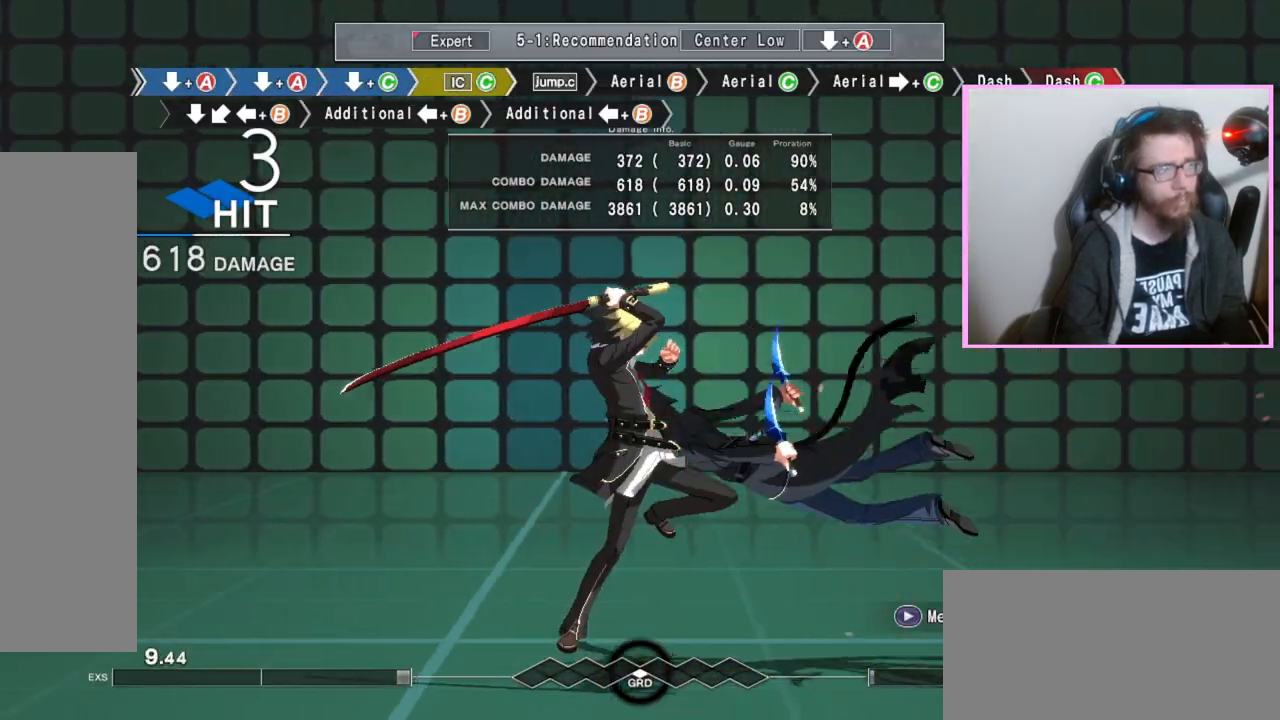
Gameplay with a controller (arcade stick); each line is a JSON object with the inputs held at the frame after it (dt_ms = milliseconds from this image to that frame). "events" lists button and stick changes between this image and that frame as [ms after this image, input, new state], when the widget could be followed in between. Not read: B DPAD_LEFT L3 R3 other_buttons.
{"dt_ms": 500, "buttons": [], "events": [[150, "DPAD_RIGHT", "down"], [267, "C", "up"], [450, "DPAD_RIGHT", "up"]]}
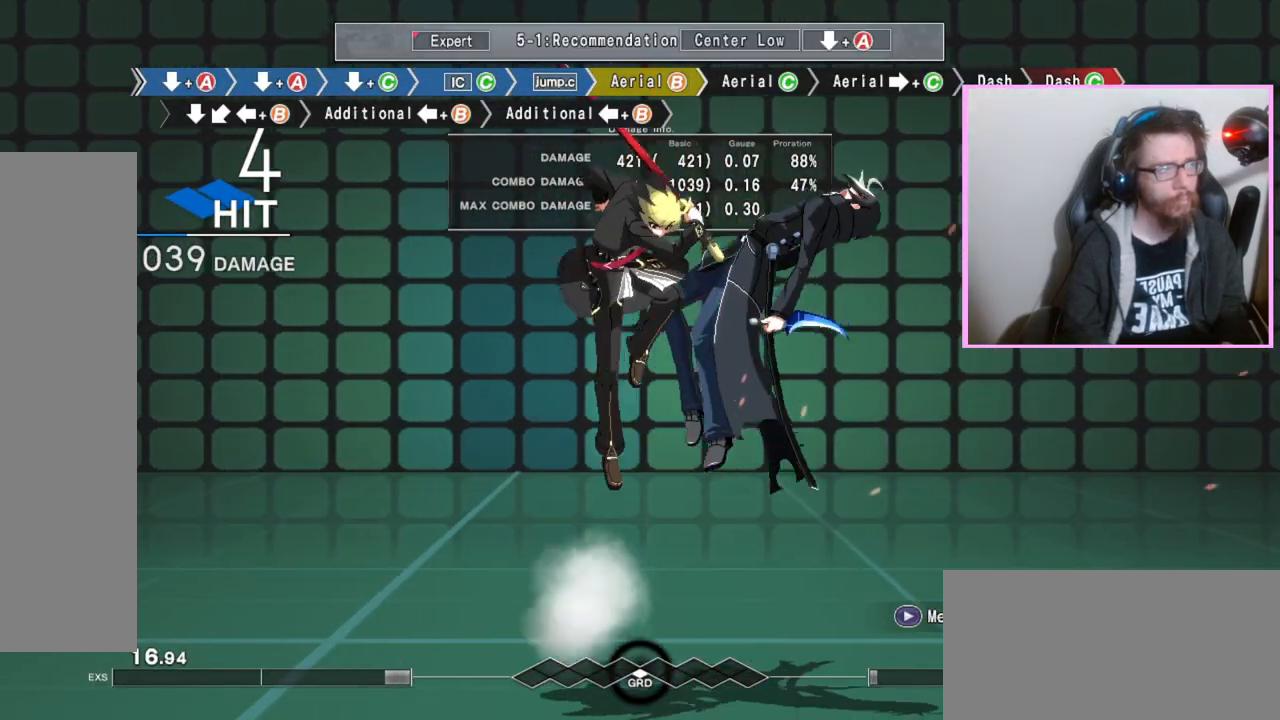
{"dt_ms": 500, "buttons": ["DPAD_RIGHT"], "events": [[217, "C", "down"], [367, "C", "up"], [483, "DPAD_RIGHT", "down"]]}
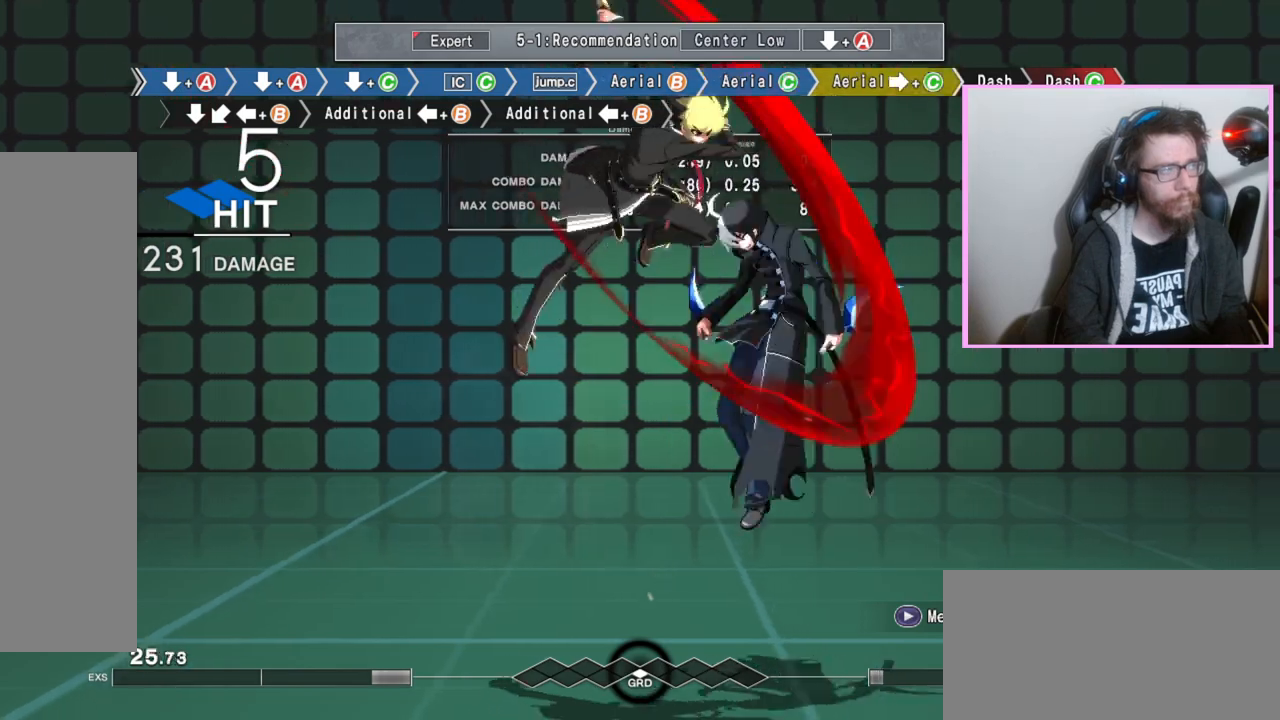
{"dt_ms": 500, "buttons": [], "events": [[67, "C", "down"], [167, "C", "up"], [433, "DPAD_RIGHT", "up"]]}
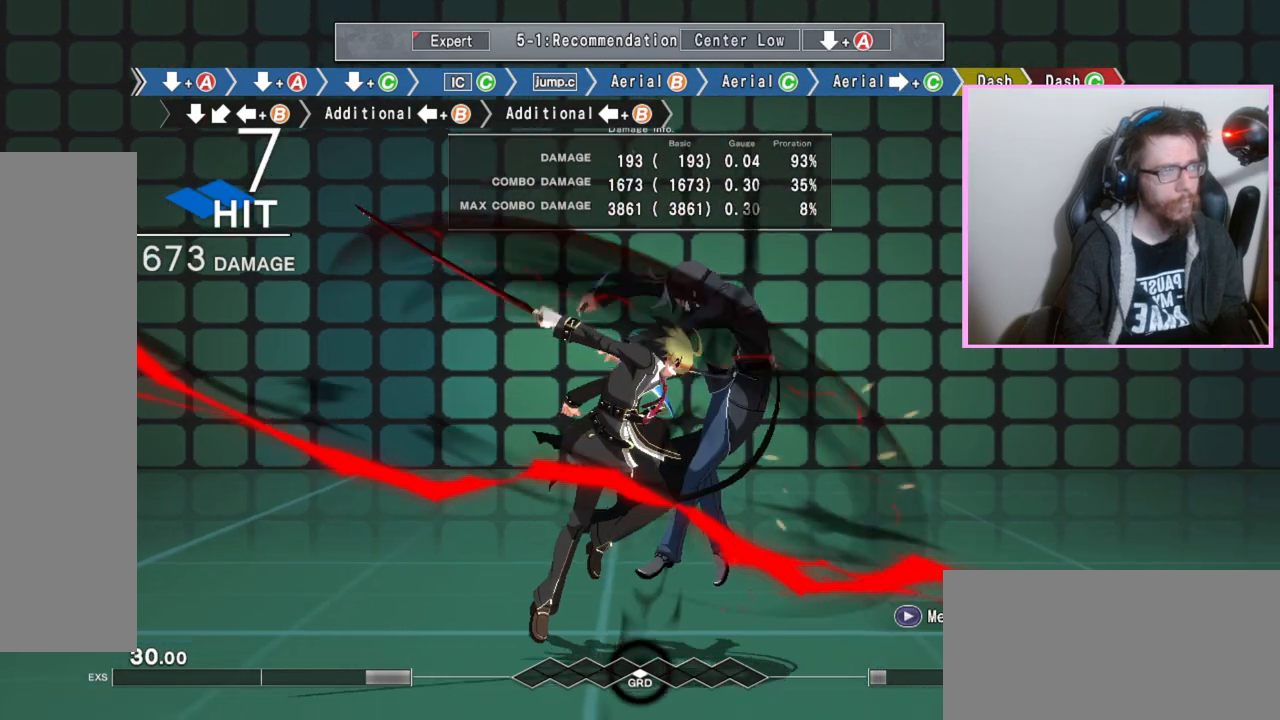
{"dt_ms": 1000, "buttons": [], "events": [[117, "DPAD_RIGHT", "down"], [167, "DPAD_RIGHT", "up"], [233, "DPAD_RIGHT", "down"], [433, "C", "down"], [450, "C", "up"], [483, "C", "down"], [517, "C", "up"], [567, "DPAD_RIGHT", "up"]]}